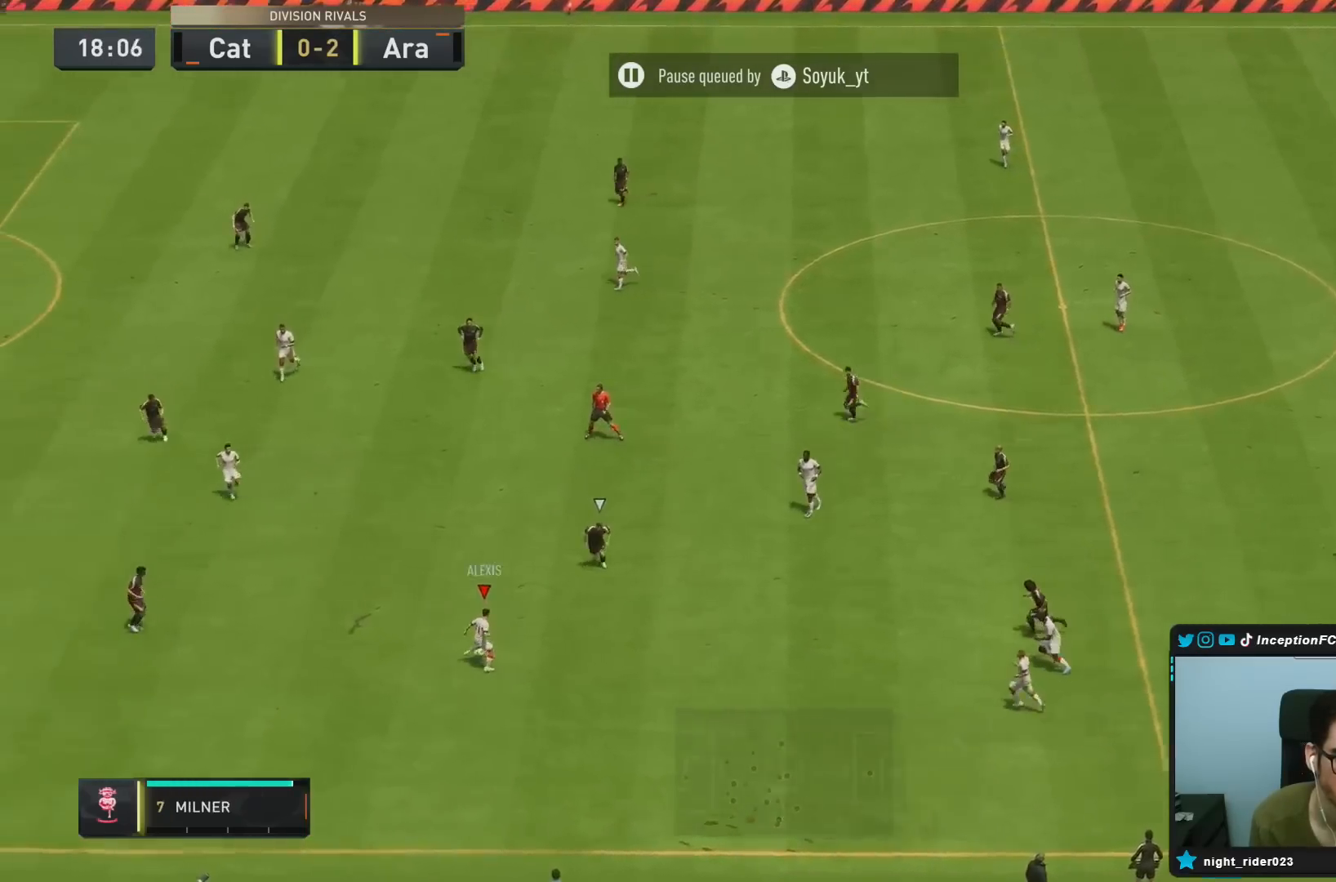
Gameplay with a controller (PlayStation layout); each line is a JSON object with the inputs held at the frame after it. "events" lists button and stick changes between this image and that frame as [ms after this image, input, new state], when the widget could be followed in between. Not read: L3 R3.
{"buttons": [], "left_stick": "up", "right_stick": "center", "events": [[67, "CROSS", "up"], [300, "R1", "up"]]}
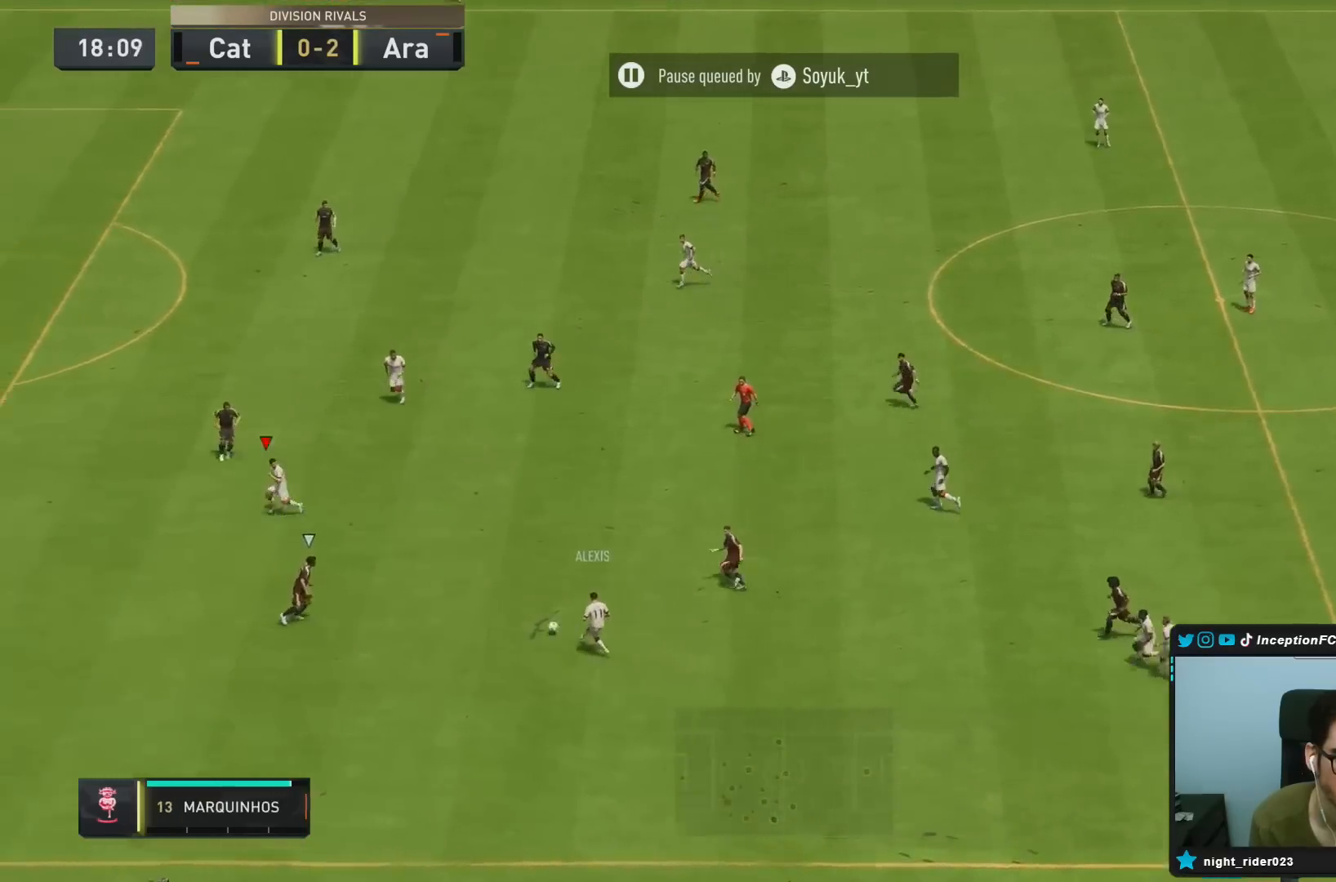
{"buttons": [], "left_stick": "down-left", "right_stick": "center", "events": [[500, "left_stick", "down-left"]]}
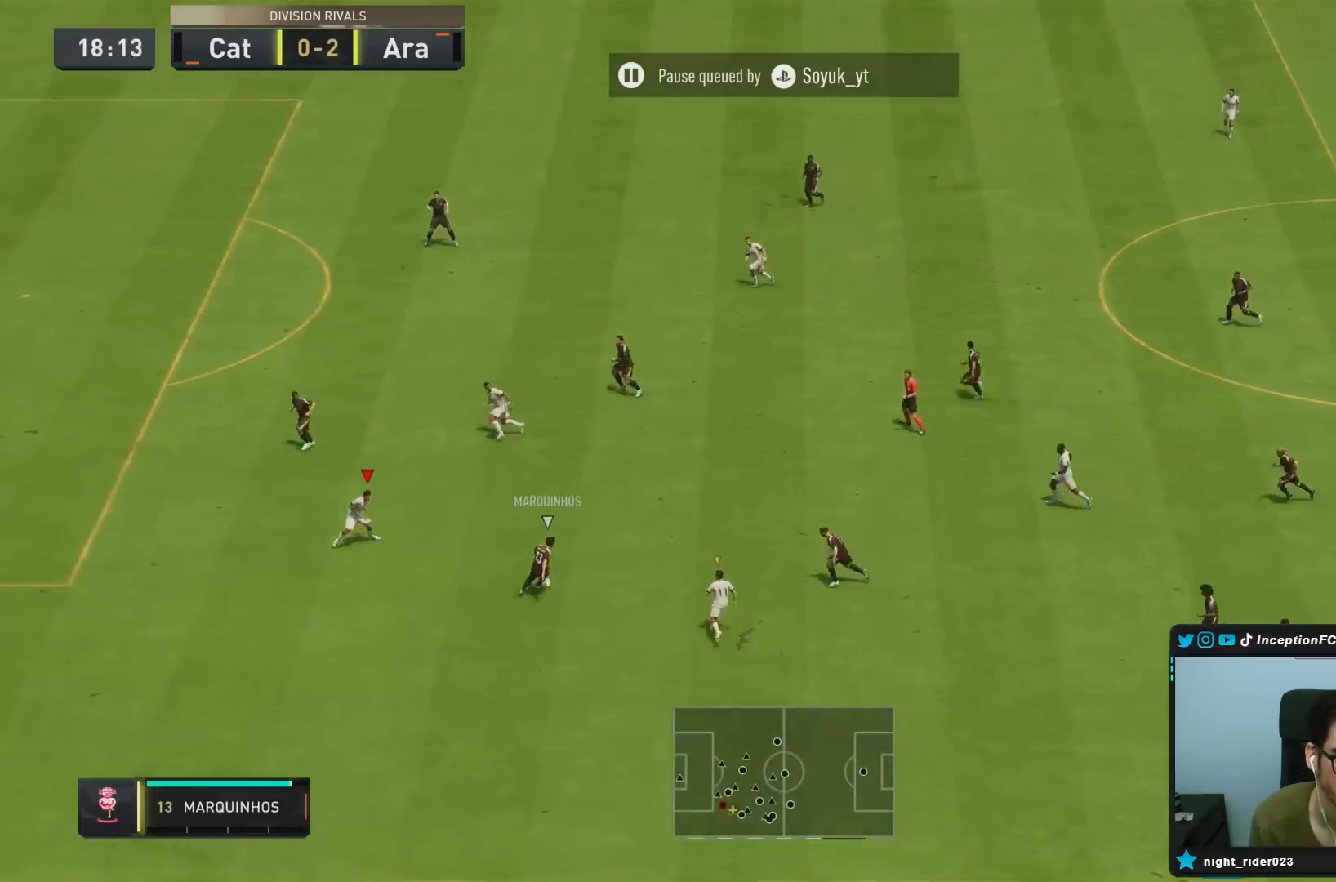
{"buttons": [], "left_stick": "up-right", "right_stick": "center", "events": [[367, "left_stick", "up"], [433, "left_stick", "up-right"]]}
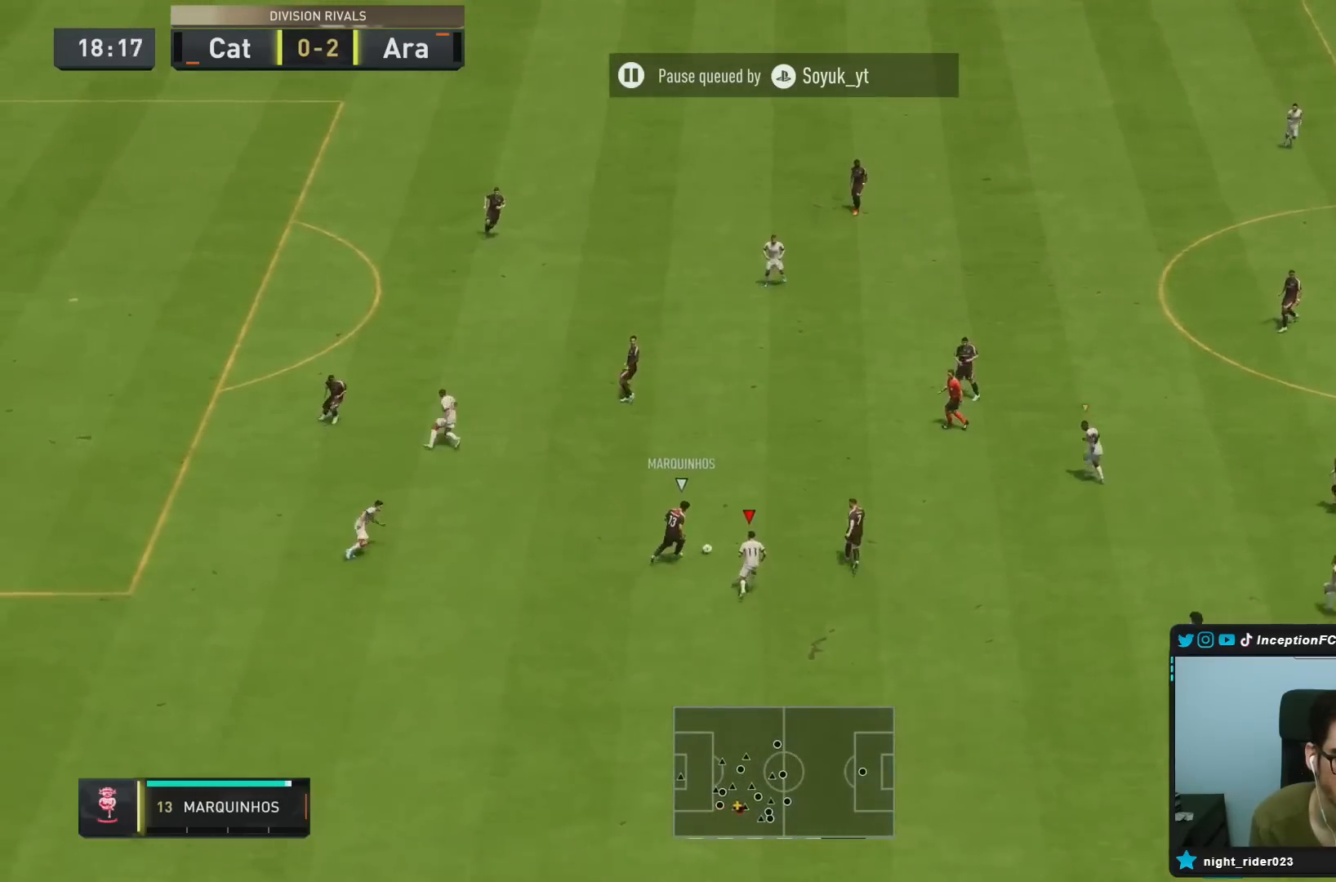
{"buttons": ["L2", "R1", "R2"], "left_stick": "up", "right_stick": "center", "events": [[17, "R1", "down"], [150, "R2", "down"], [283, "R1", "up"], [317, "right_stick", "up-right"], [367, "L2", "down"], [383, "left_stick", "up"], [417, "R1", "down"], [450, "right_stick", "center"]]}
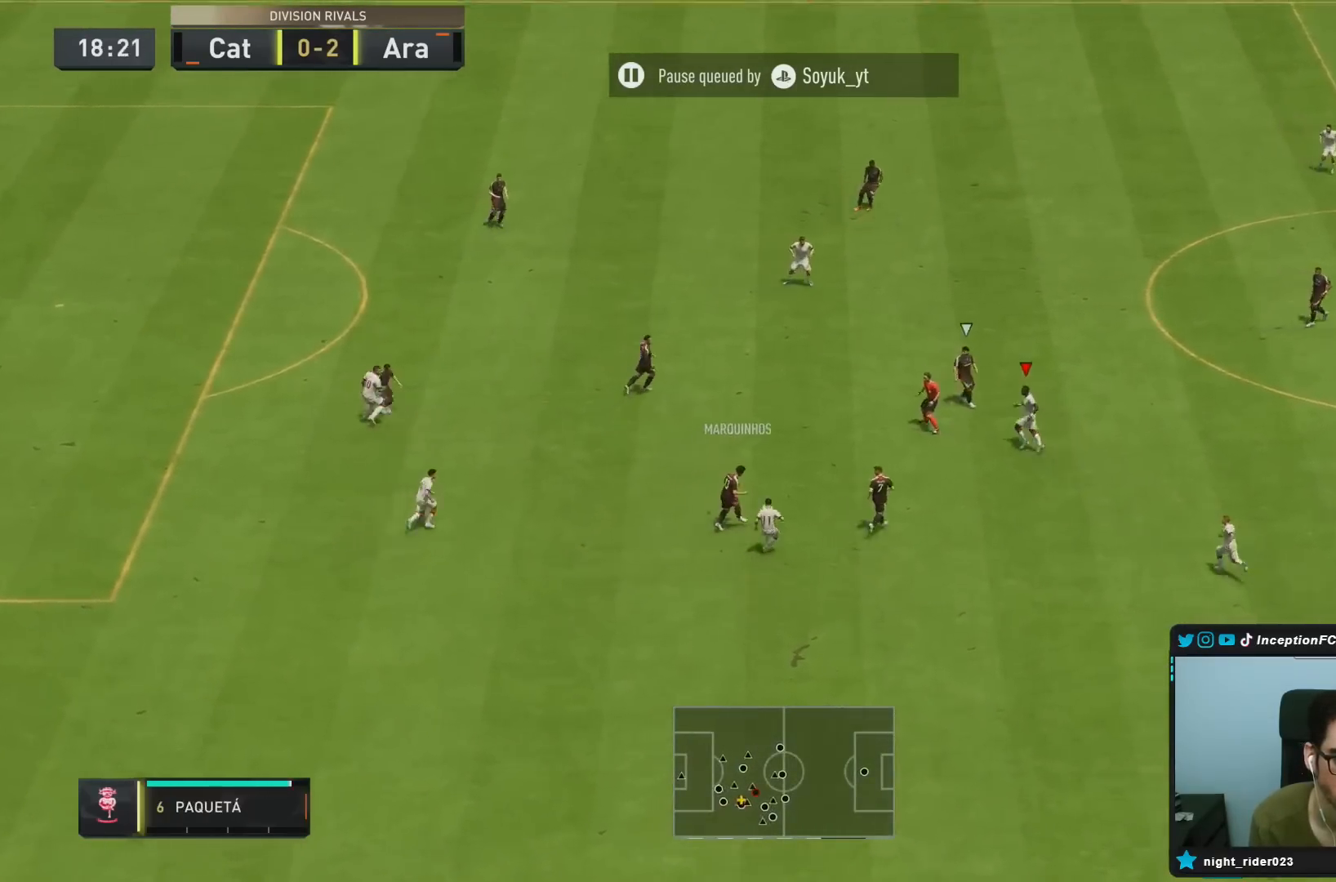
{"buttons": ["L2", "R1", "R2"], "left_stick": "up", "right_stick": "center", "events": [[83, "R2", "up"], [83, "left_stick", "left"], [283, "left_stick", "up"], [383, "R2", "down"]]}
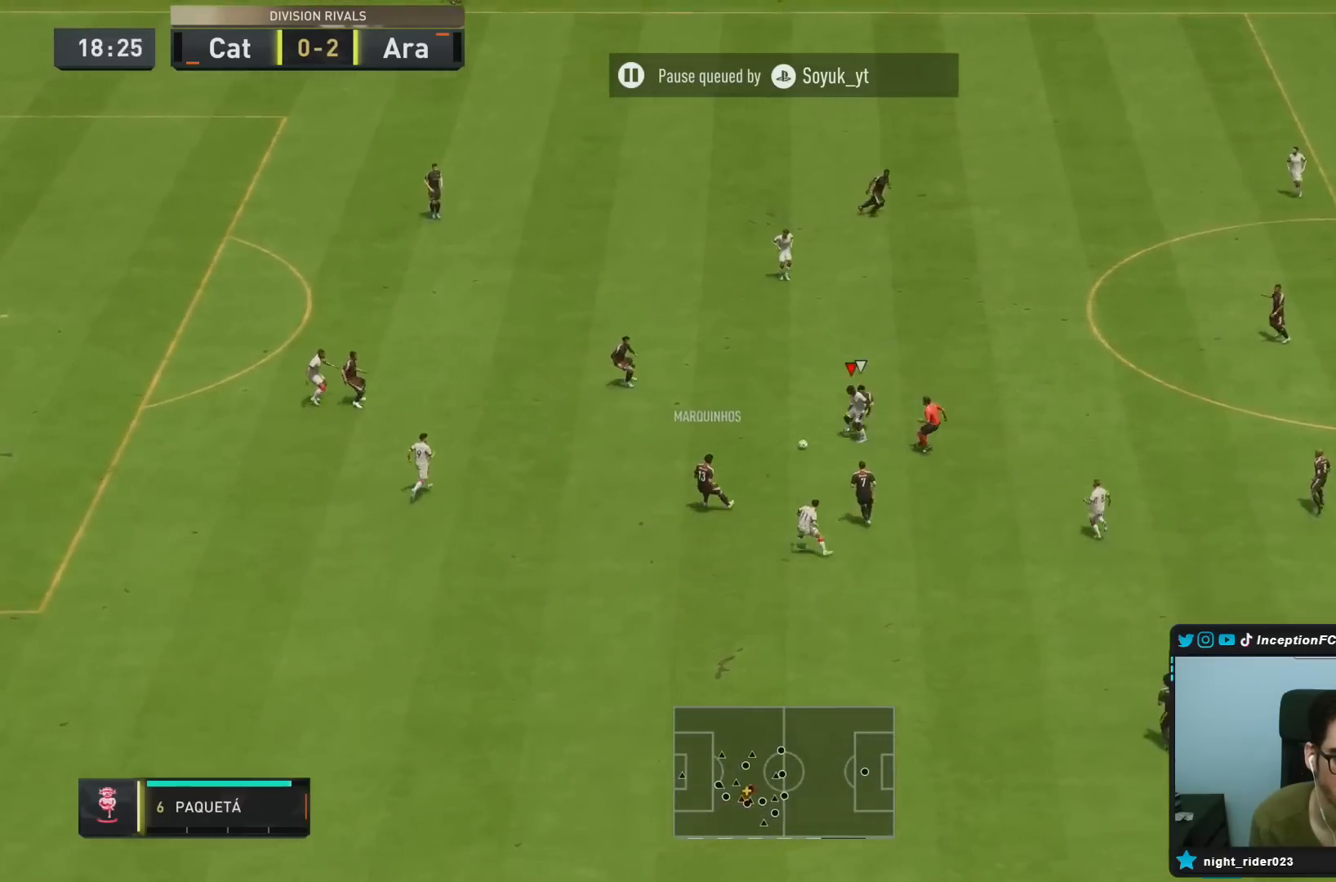
{"buttons": ["L2"], "left_stick": "up", "right_stick": "center", "events": [[67, "L2", "up"], [83, "R1", "up"], [283, "L2", "down"], [417, "R2", "up"]]}
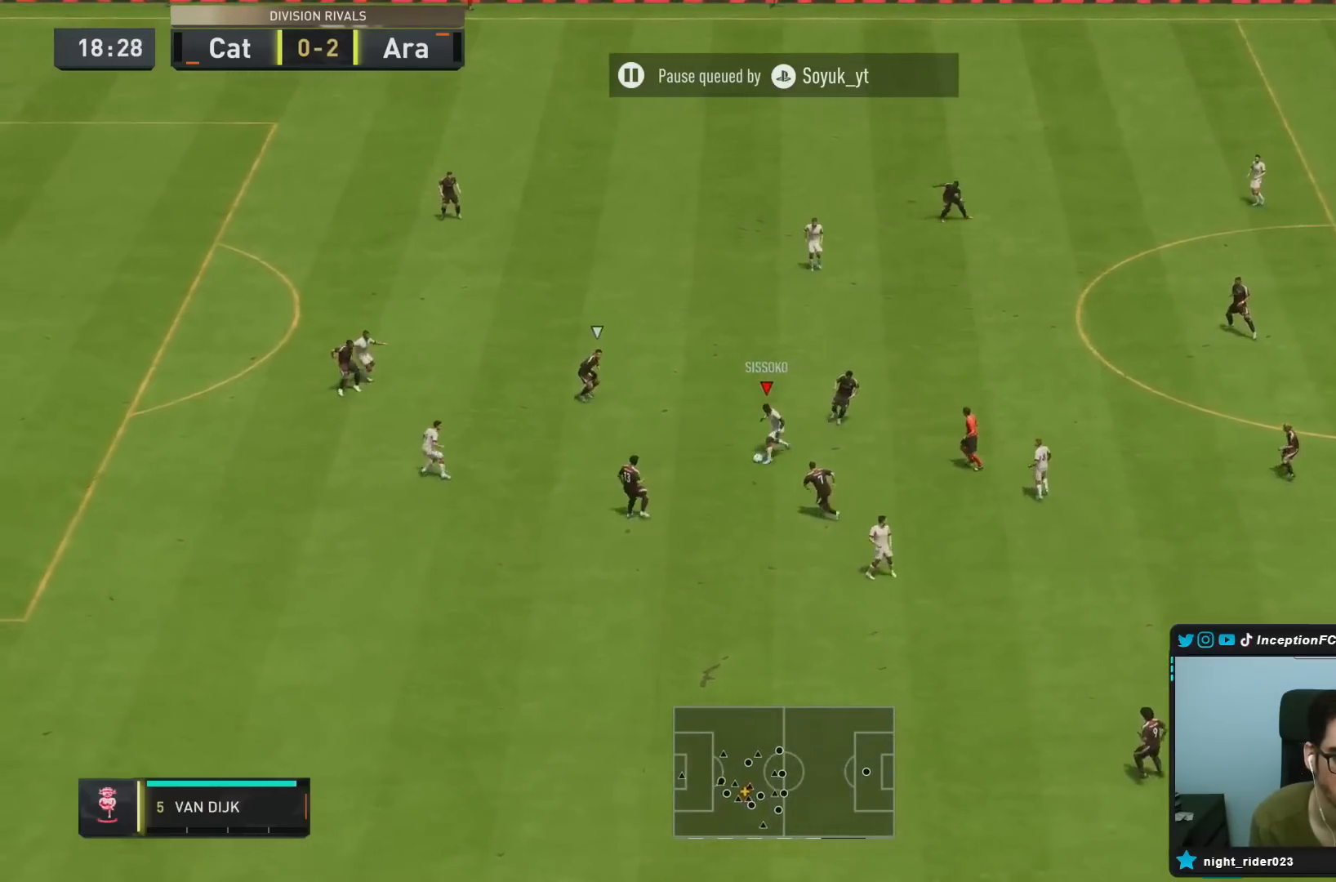
{"buttons": [], "left_stick": "left", "right_stick": "center", "events": [[150, "CROSS", "down"], [183, "left_stick", "left"], [217, "L2", "up"], [250, "CROSS", "up"]]}
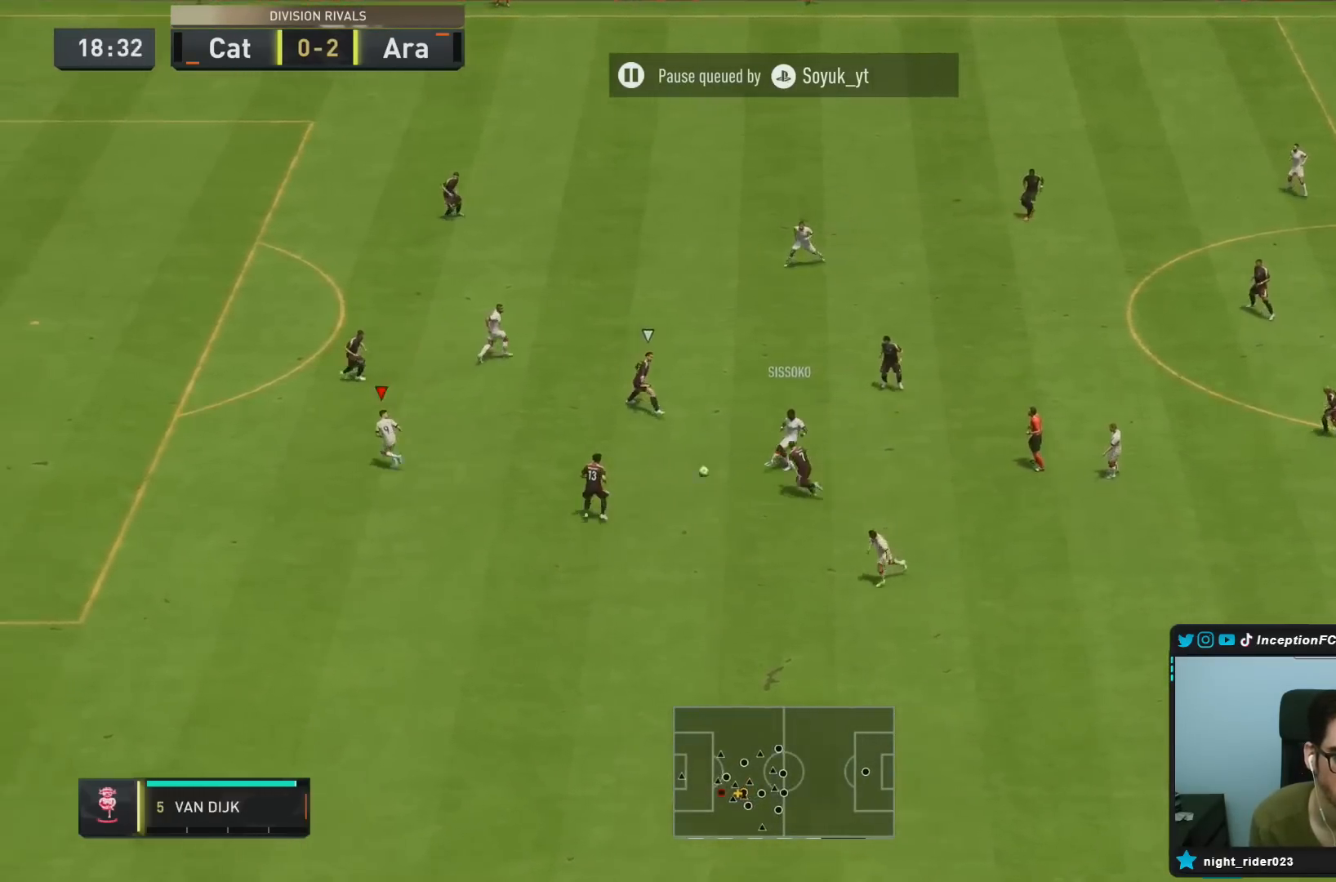
{"buttons": ["R2"], "left_stick": "left", "right_stick": "center", "events": [[33, "R2", "down"]]}
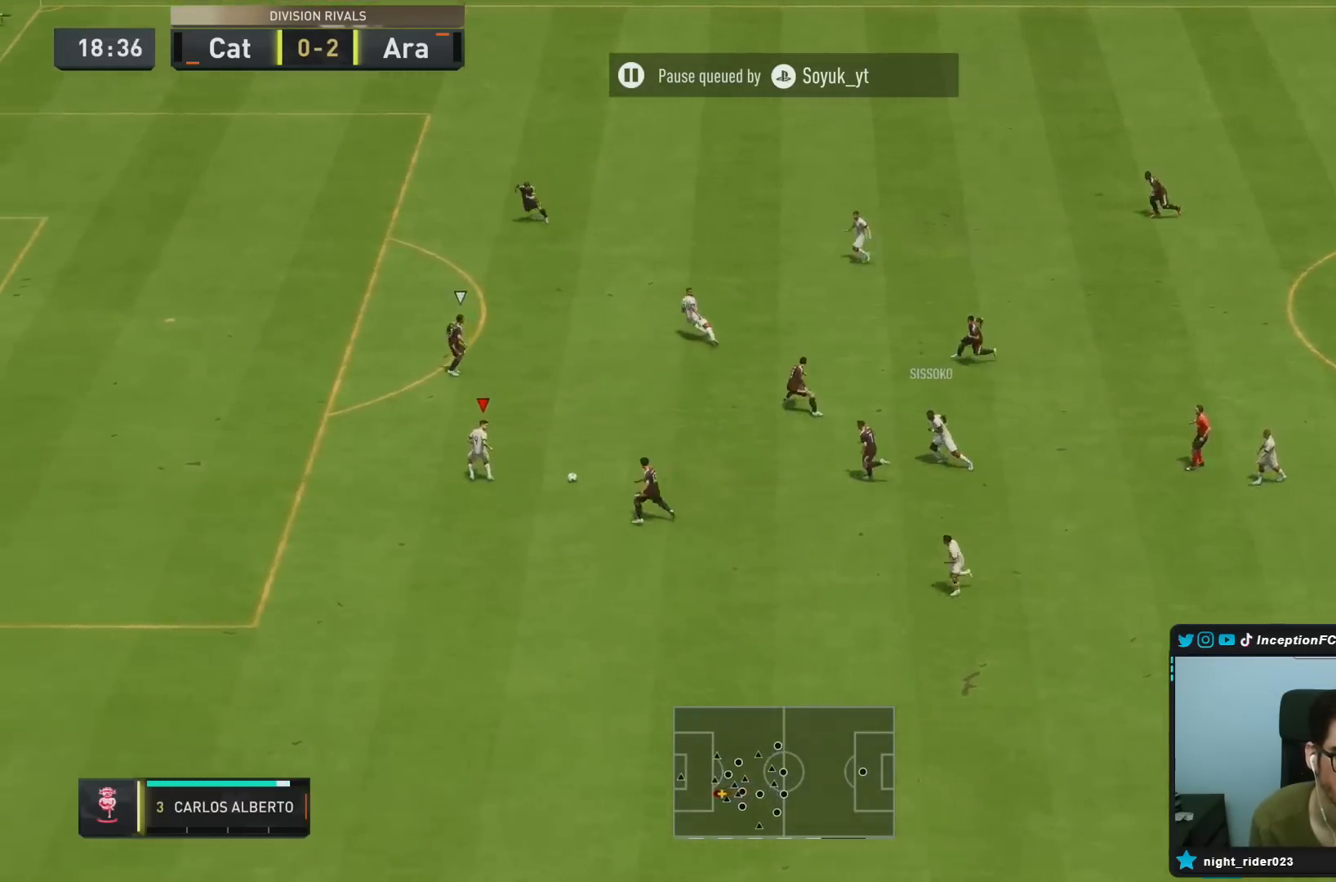
{"buttons": [], "left_stick": "left", "right_stick": "center", "events": [[267, "R2", "up"]]}
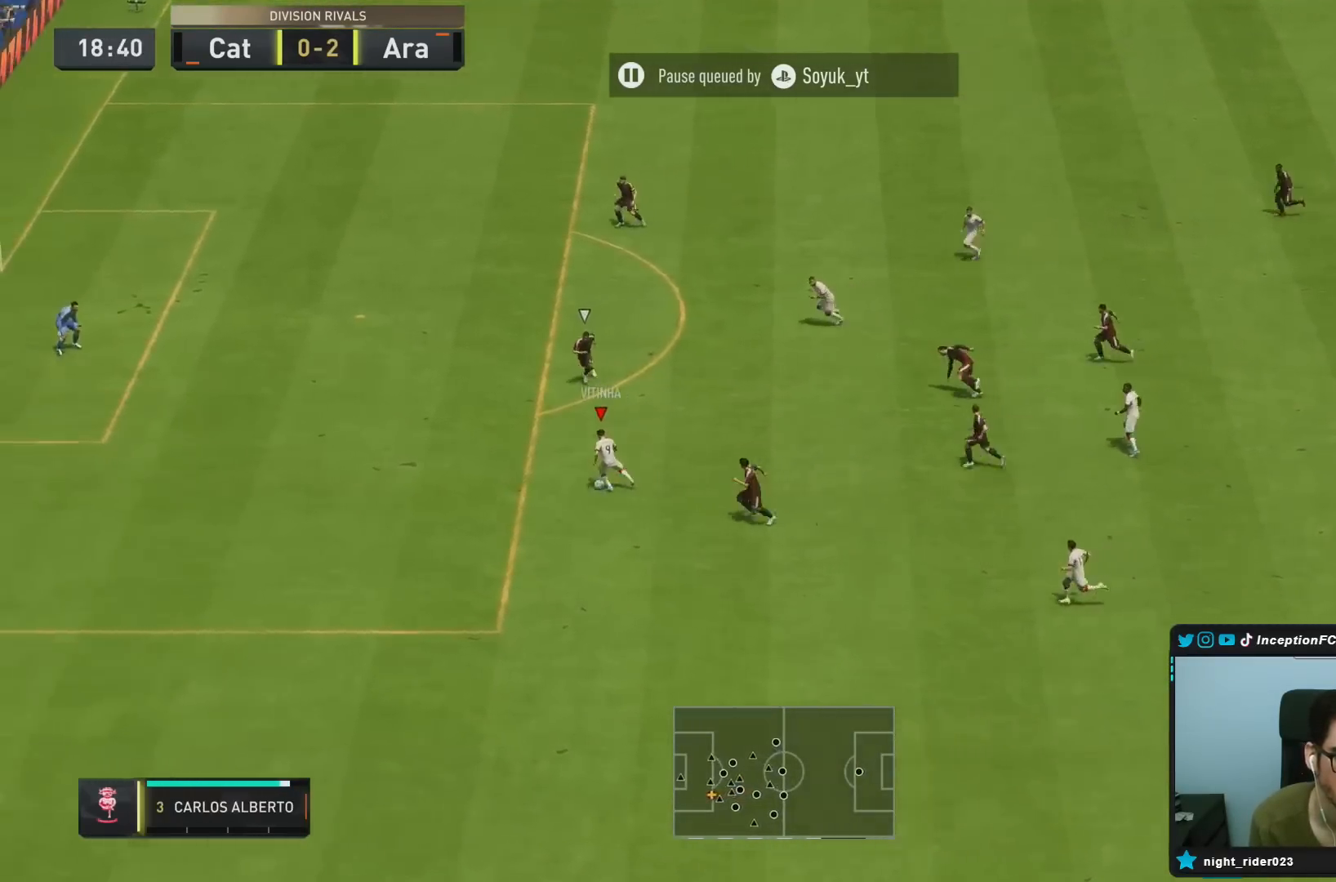
{"buttons": [], "left_stick": "right", "right_stick": "center", "events": [[233, "left_stick", "right"], [267, "CIRCLE", "down"], [500, "CIRCLE", "up"]]}
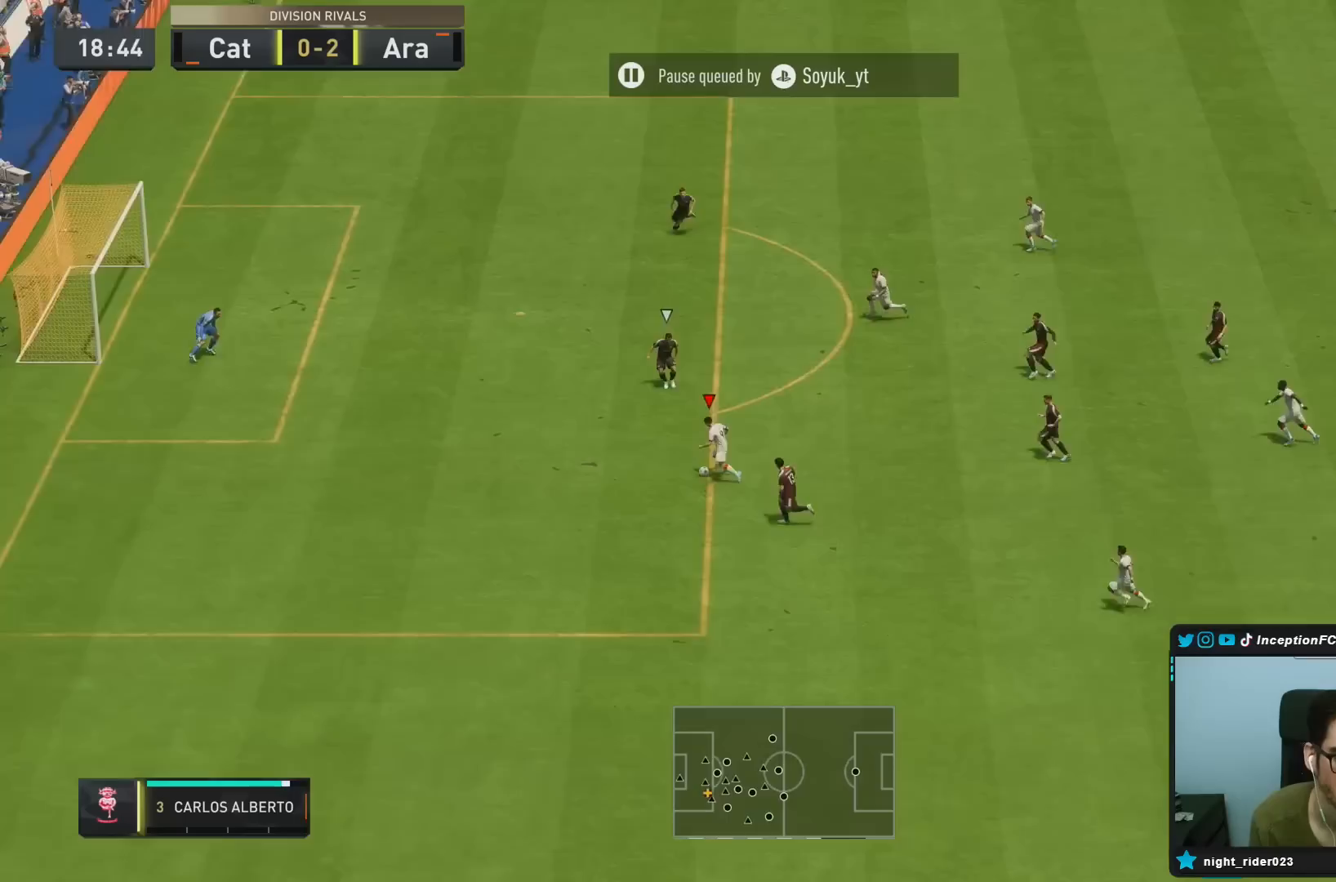
{"buttons": [], "left_stick": "right", "right_stick": "center", "events": [[133, "CIRCLE", "down"], [283, "CIRCLE", "up"]]}
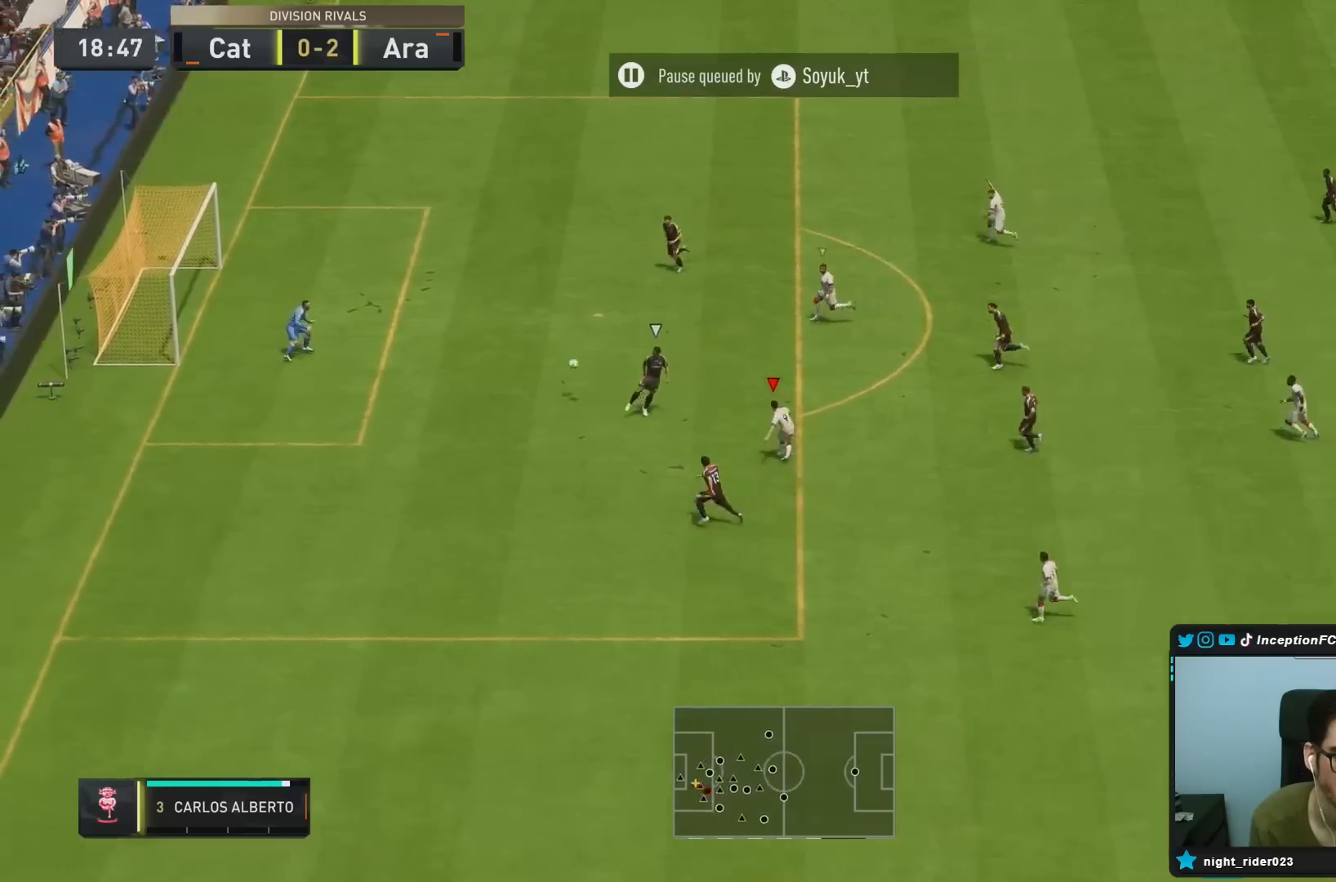
{"buttons": [], "left_stick": "right", "right_stick": "center", "events": []}
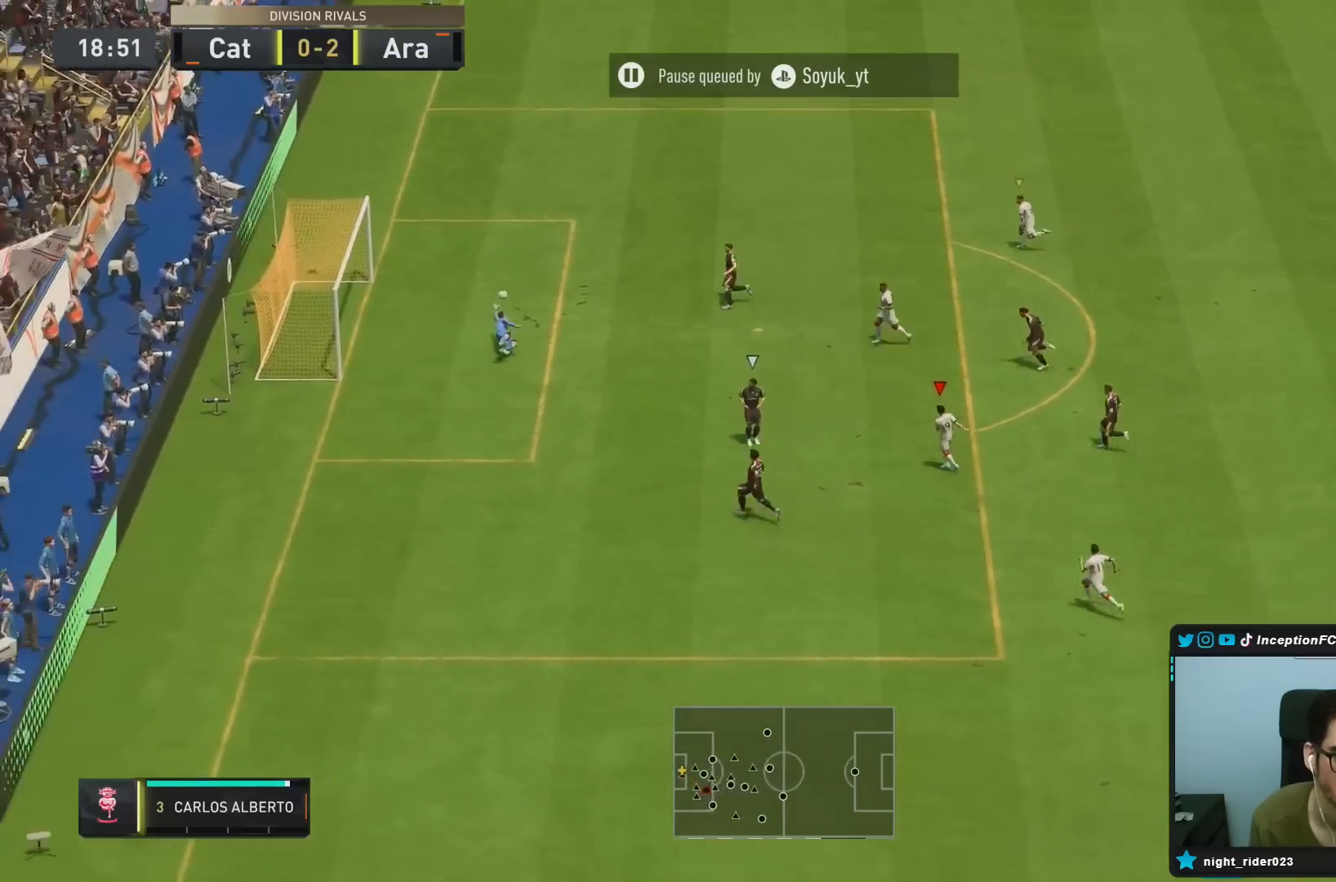
{"buttons": ["R1", "R2"], "left_stick": "up", "right_stick": "up-left", "events": [[167, "left_stick", "center"], [350, "left_stick", "up"], [417, "right_stick", "up-left"], [433, "R2", "down"], [450, "R1", "down"]]}
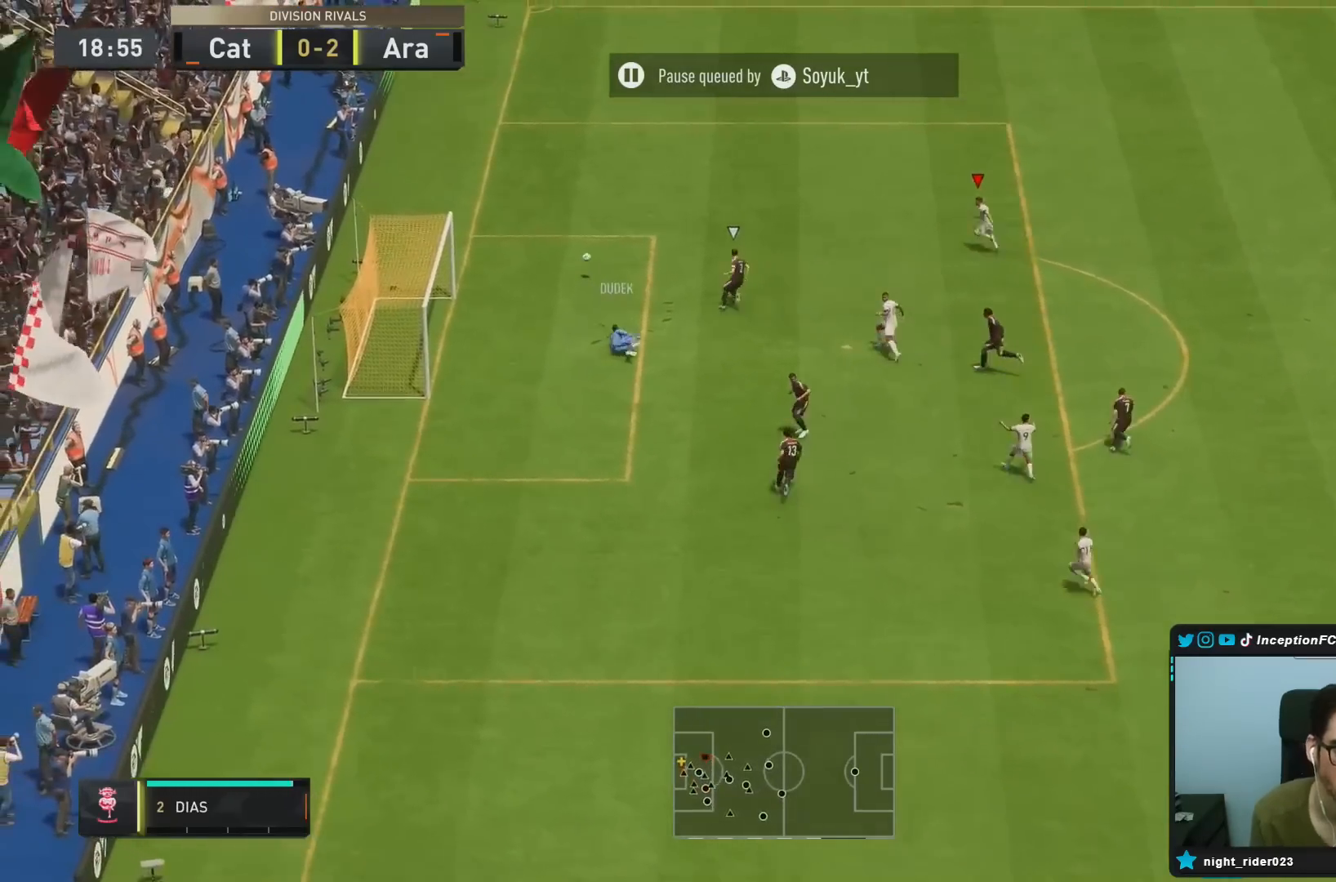
{"buttons": ["R2"], "left_stick": "up", "right_stick": "center", "events": [[33, "right_stick", "center"], [433, "R1", "up"]]}
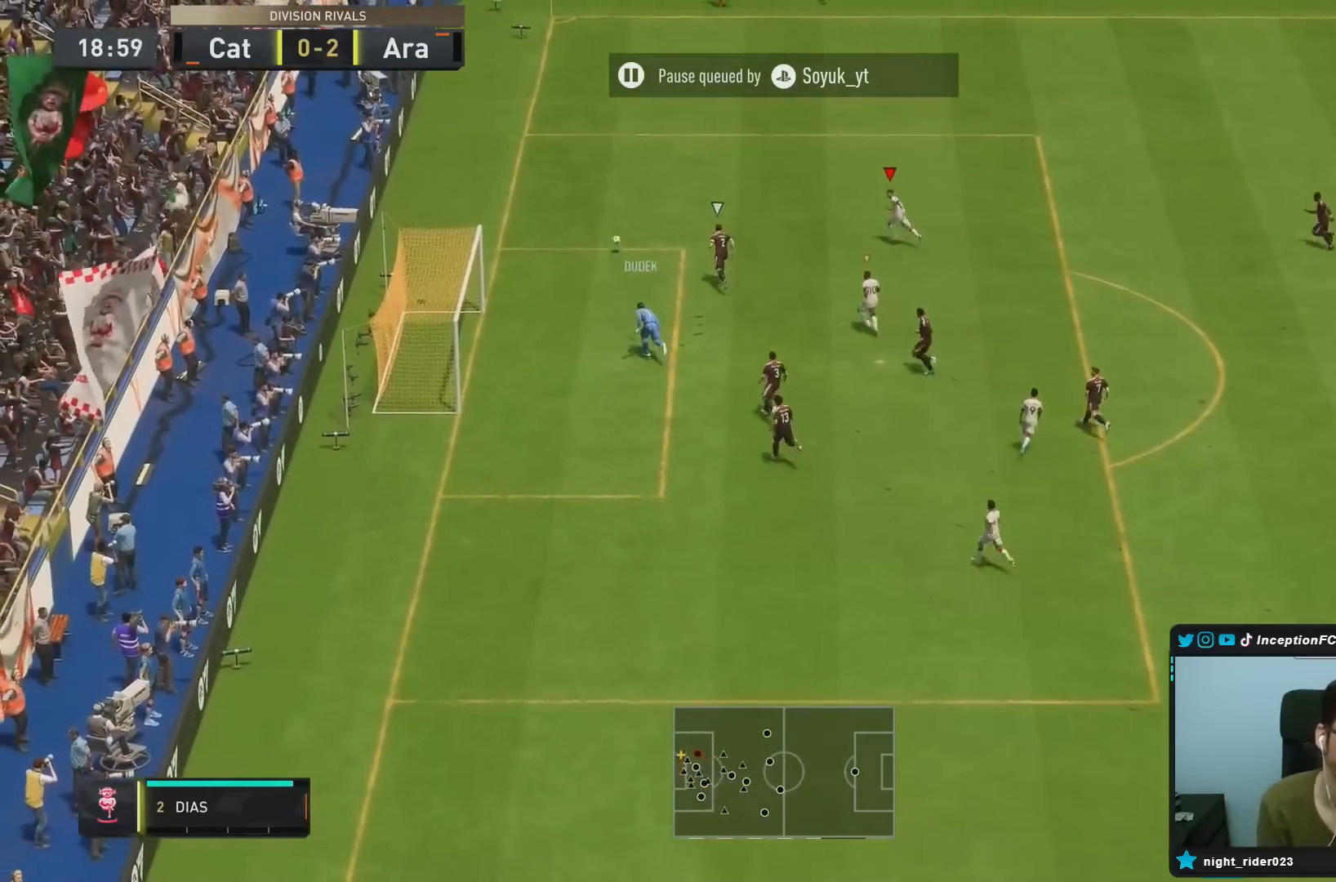
{"buttons": ["R2"], "left_stick": "left", "right_stick": "center", "events": [[50, "left_stick", "left"]]}
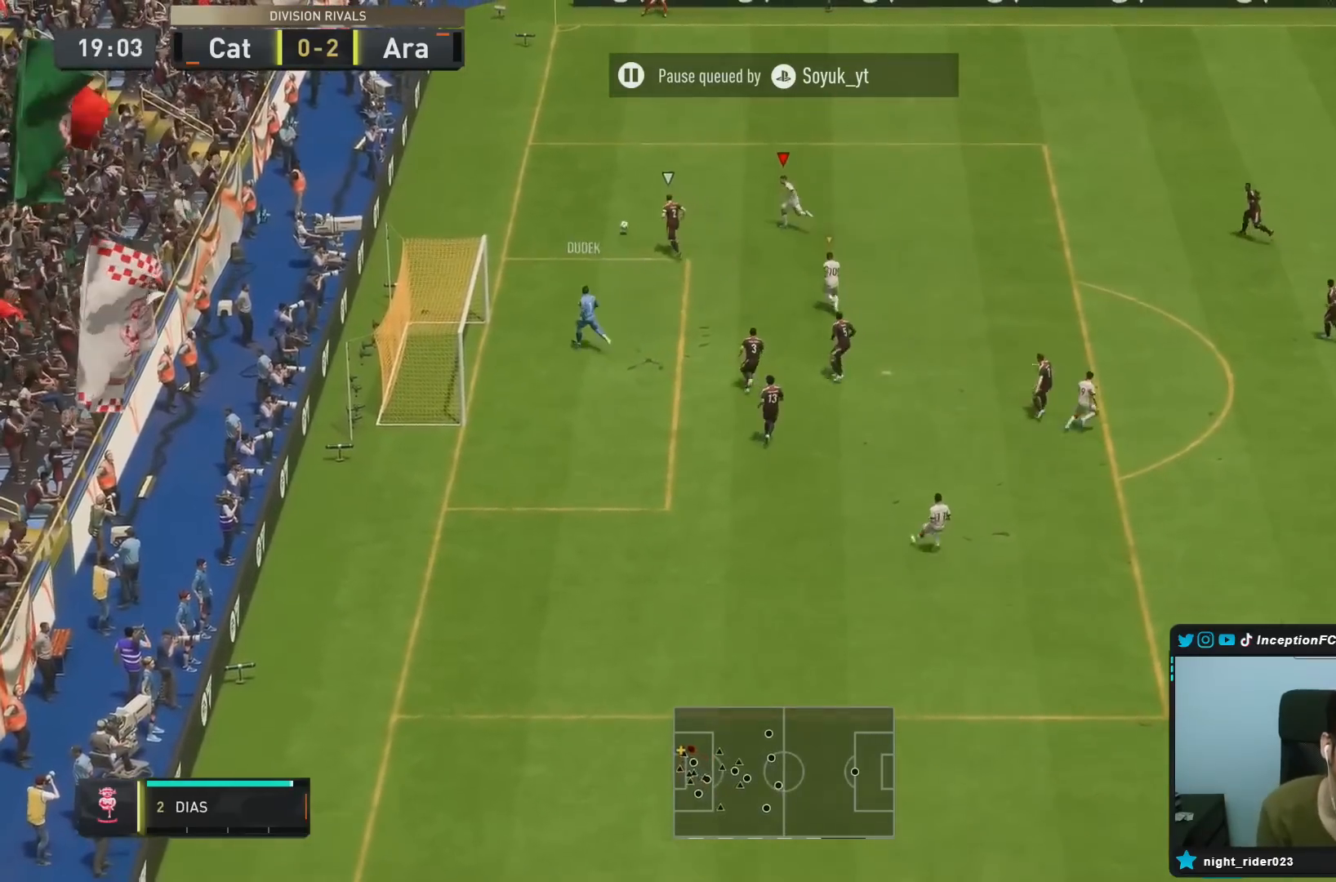
{"buttons": ["L2"], "left_stick": "up-left", "right_stick": "center", "events": [[33, "left_stick", "up-left"], [383, "R2", "up"], [400, "L2", "down"]]}
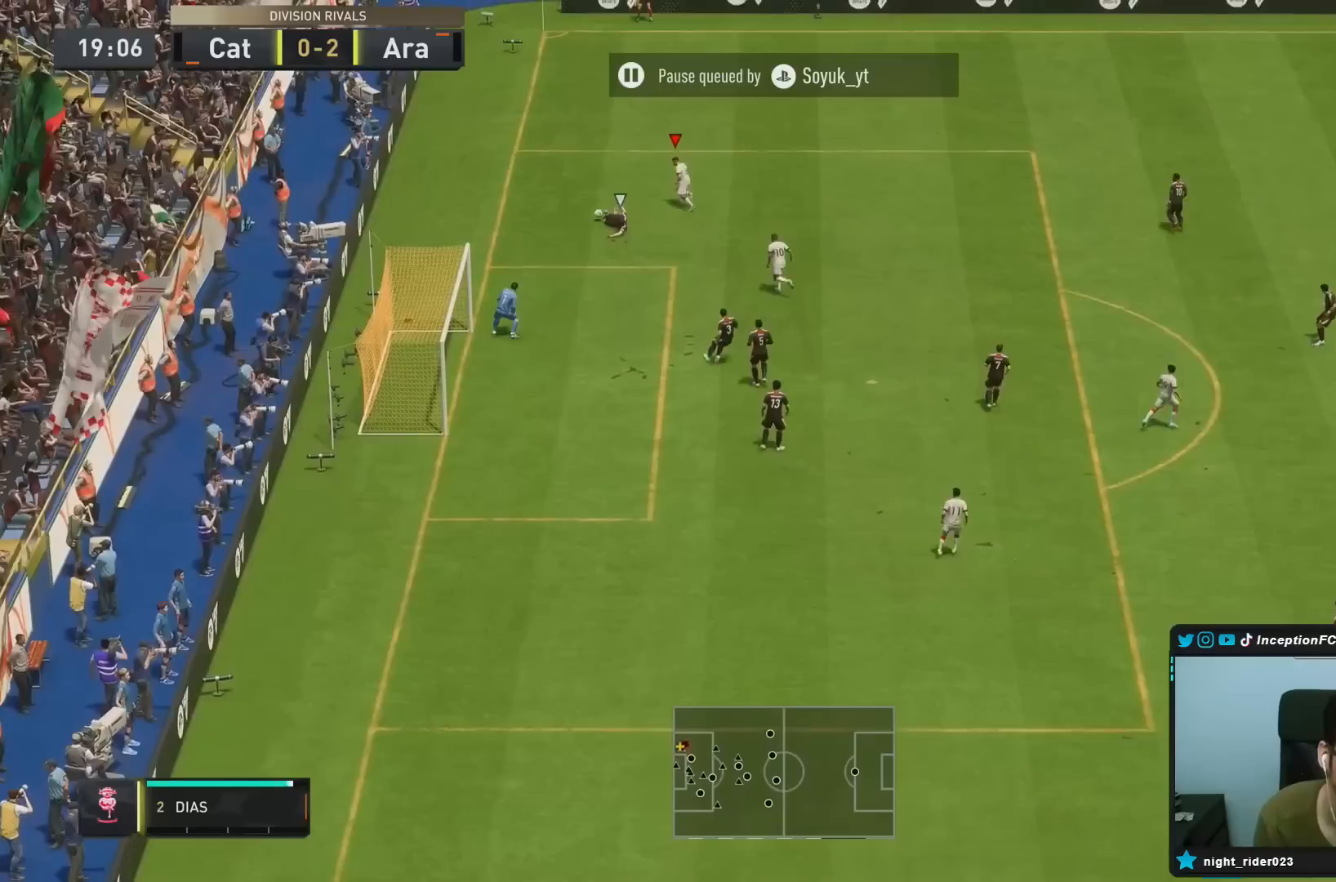
{"buttons": ["R2"], "left_stick": "right", "right_stick": "center", "events": [[150, "L2", "up"], [150, "left_stick", "down-right"], [250, "R2", "down"], [433, "left_stick", "right"]]}
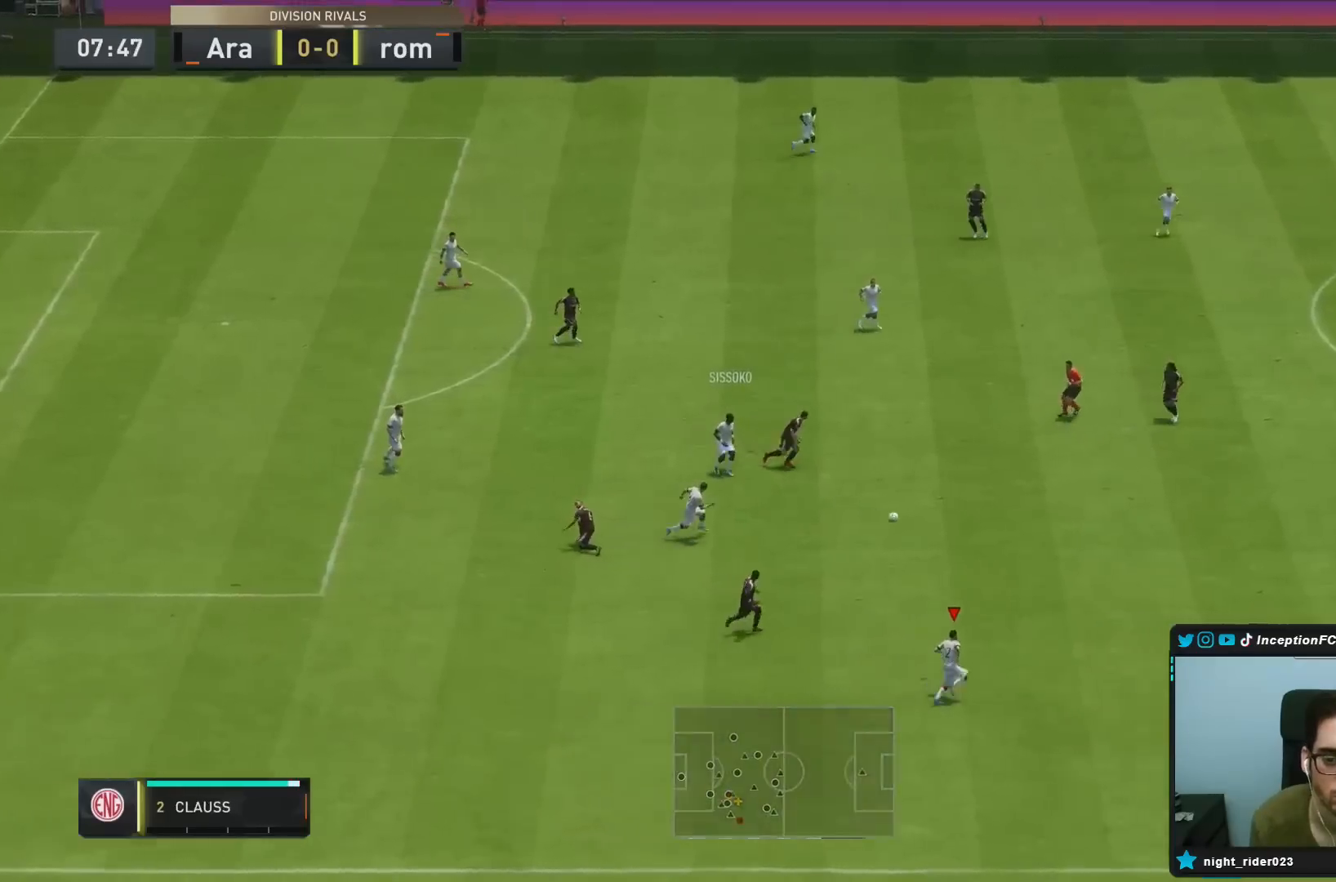
{"buttons": ["R2"], "left_stick": "right", "right_stick": "center", "events": []}
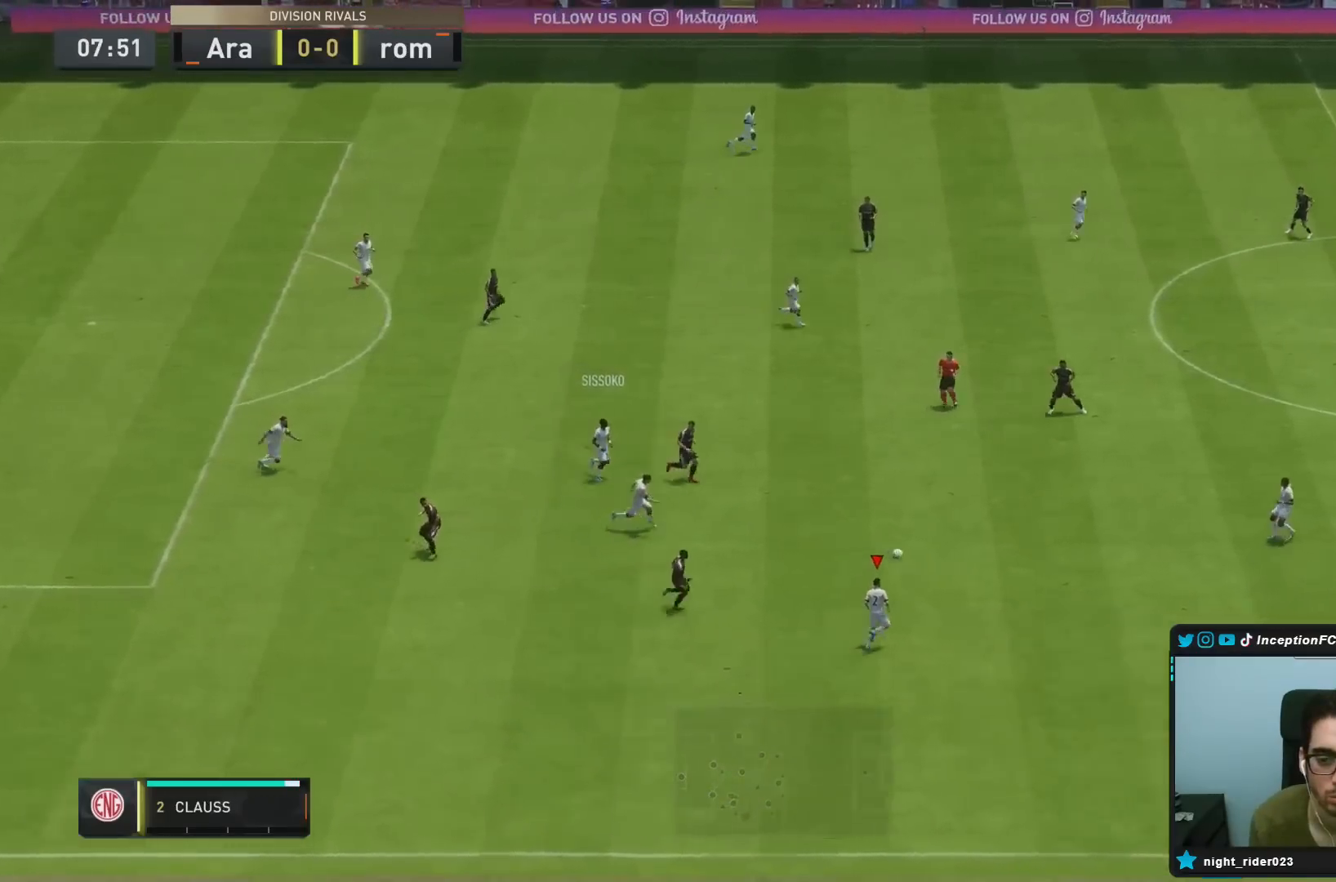
{"buttons": ["CROSS", "R1"], "left_stick": "right", "right_stick": "center", "events": [[383, "R2", "up"], [400, "CROSS", "down"], [467, "R1", "down"]]}
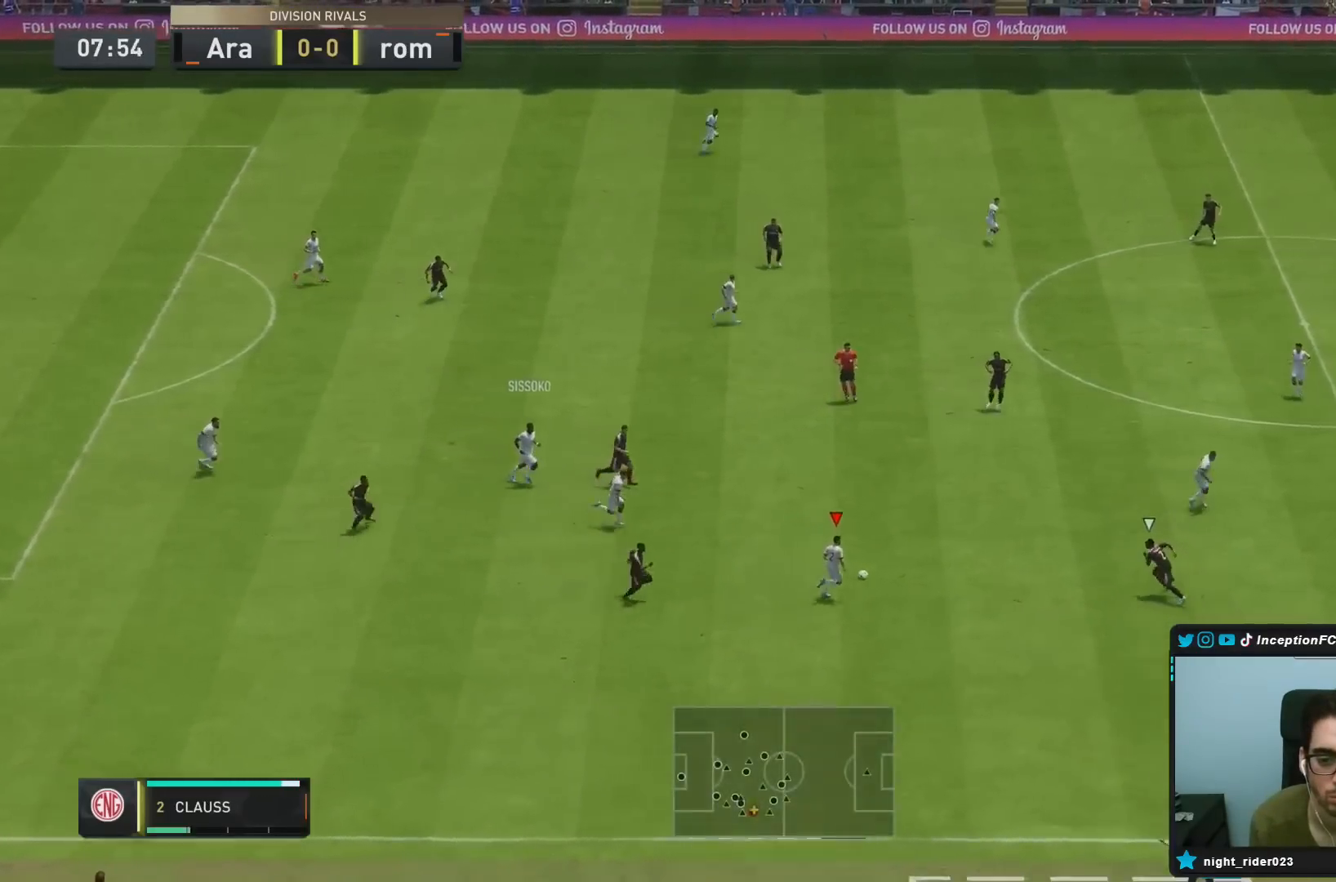
{"buttons": [], "left_stick": "right", "right_stick": "center", "events": [[67, "CROSS", "up"], [500, "R1", "up"]]}
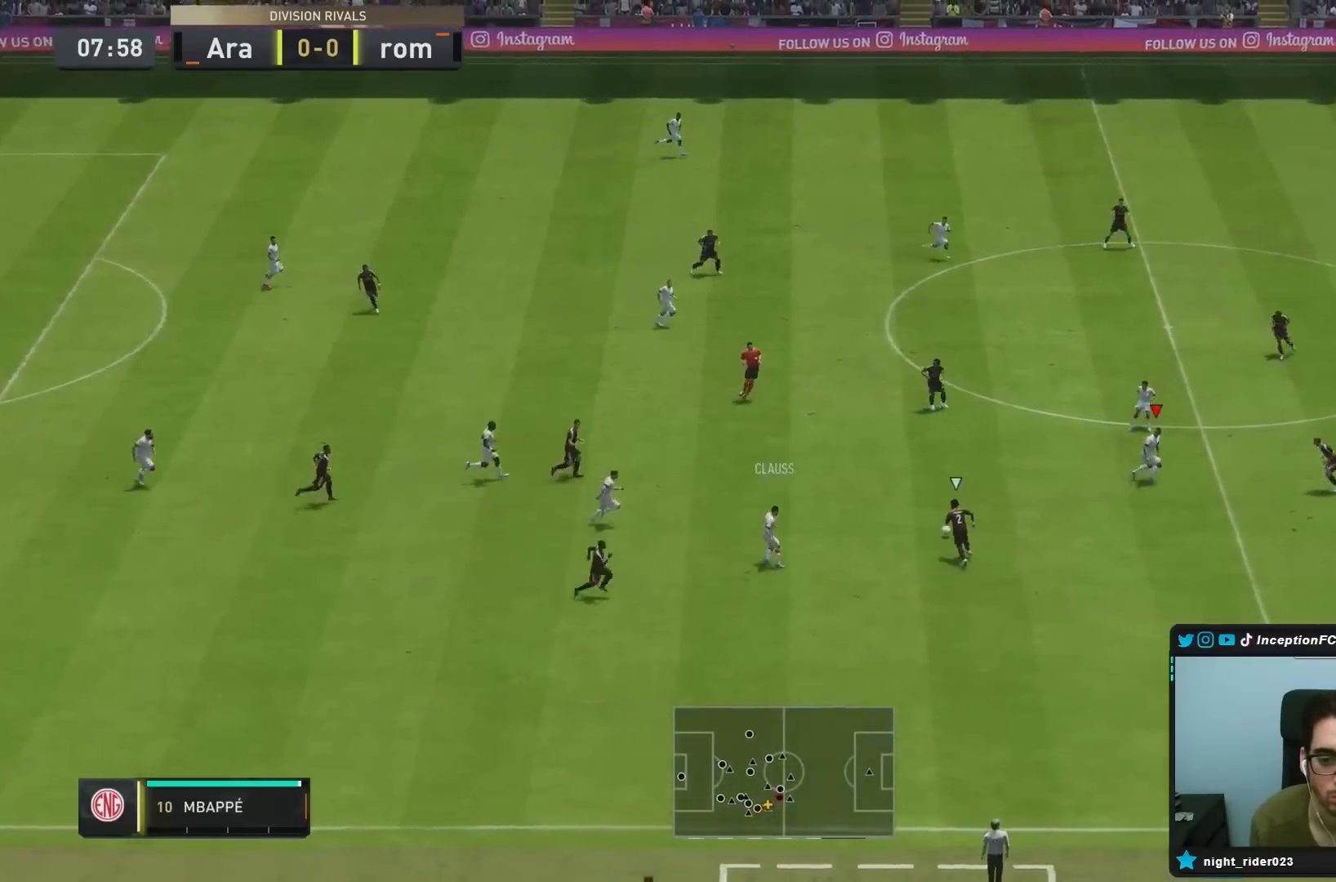
{"buttons": [], "left_stick": "center", "right_stick": "center", "events": [[317, "left_stick", "center"]]}
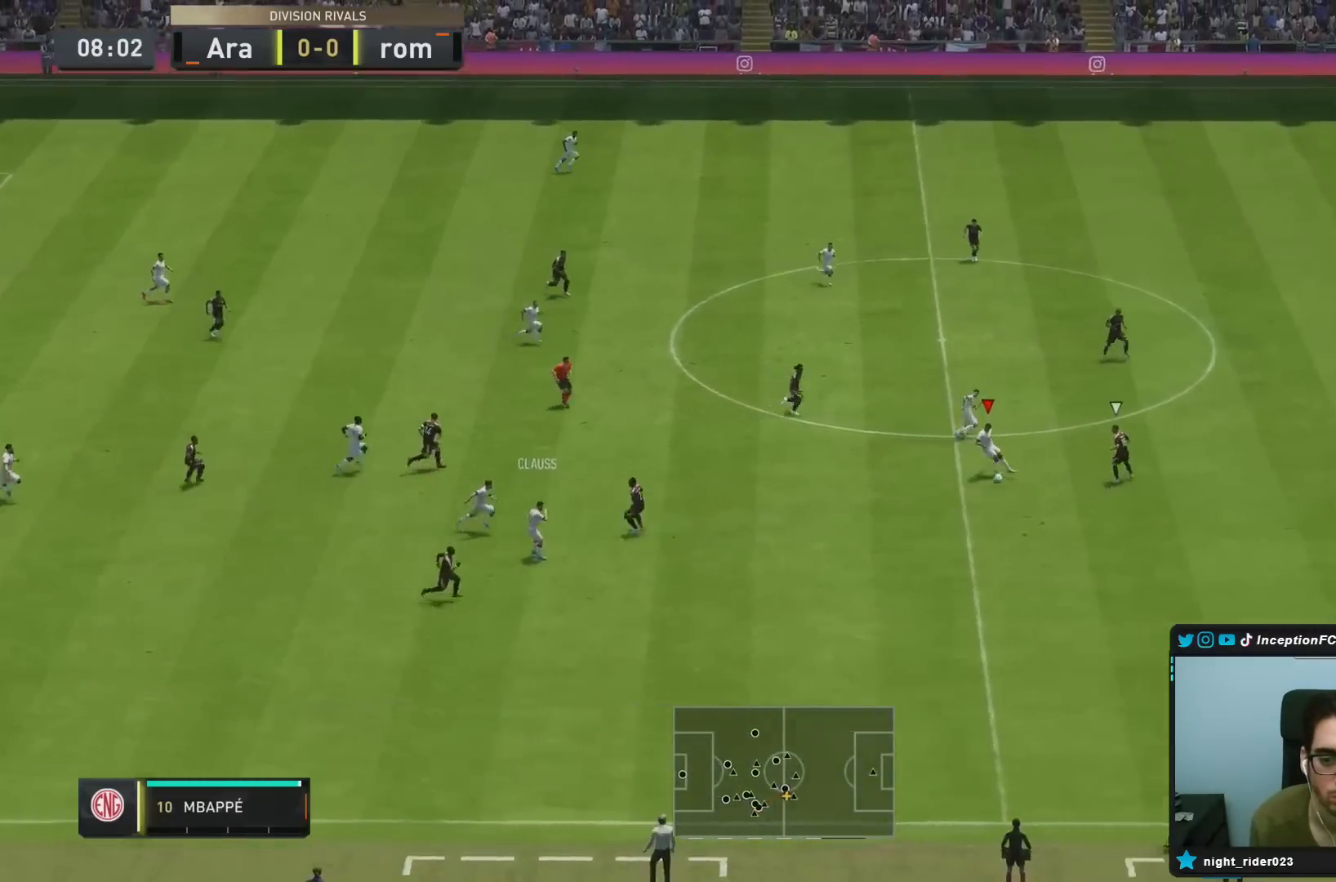
{"buttons": [], "left_stick": "down-right", "right_stick": "center", "events": [[67, "left_stick", "down"], [450, "left_stick", "down-right"]]}
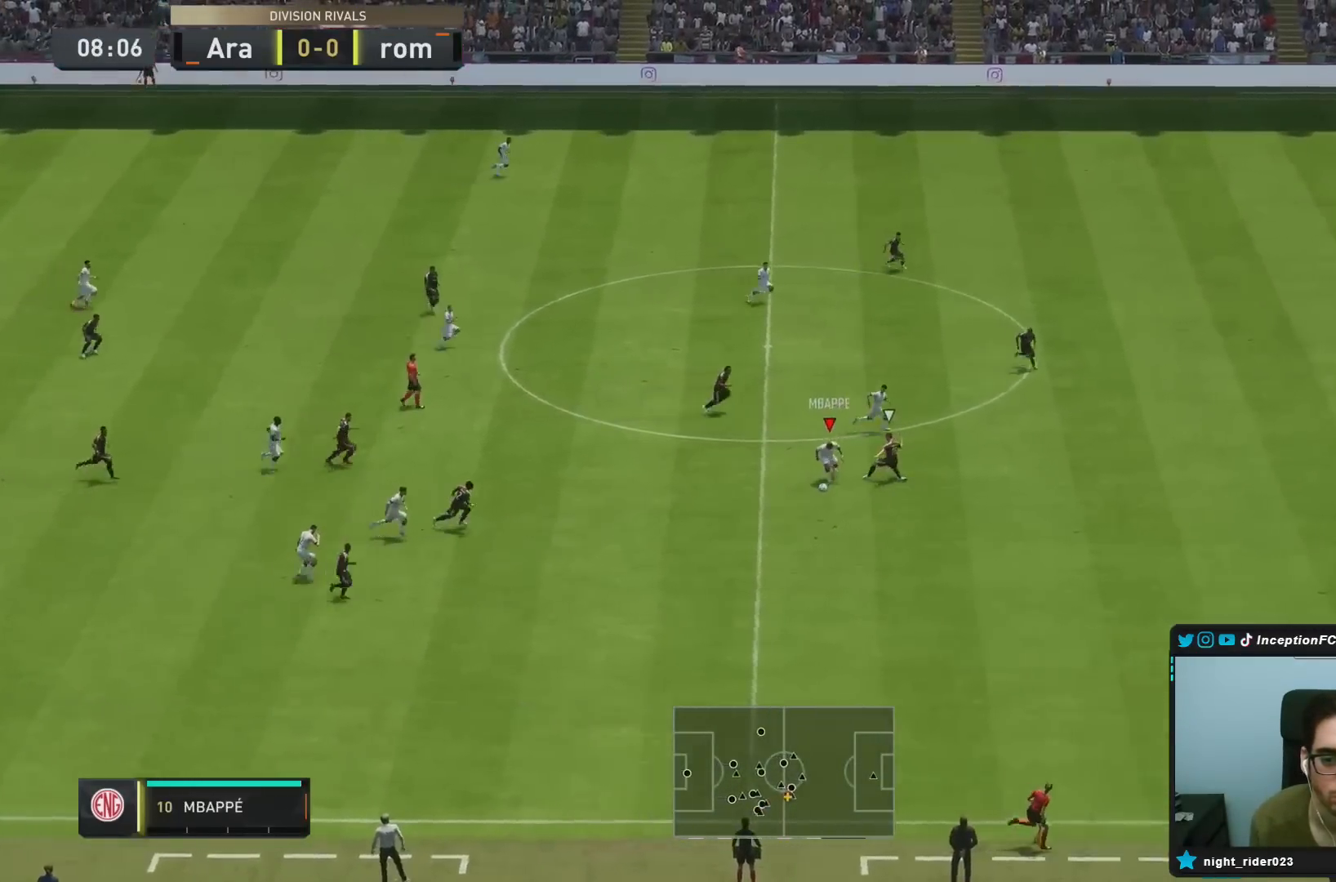
{"buttons": [], "left_stick": "down-right", "right_stick": "center", "events": [[117, "CIRCLE", "down"], [150, "CROSS", "down"], [217, "CIRCLE", "up"], [317, "CROSS", "up"]]}
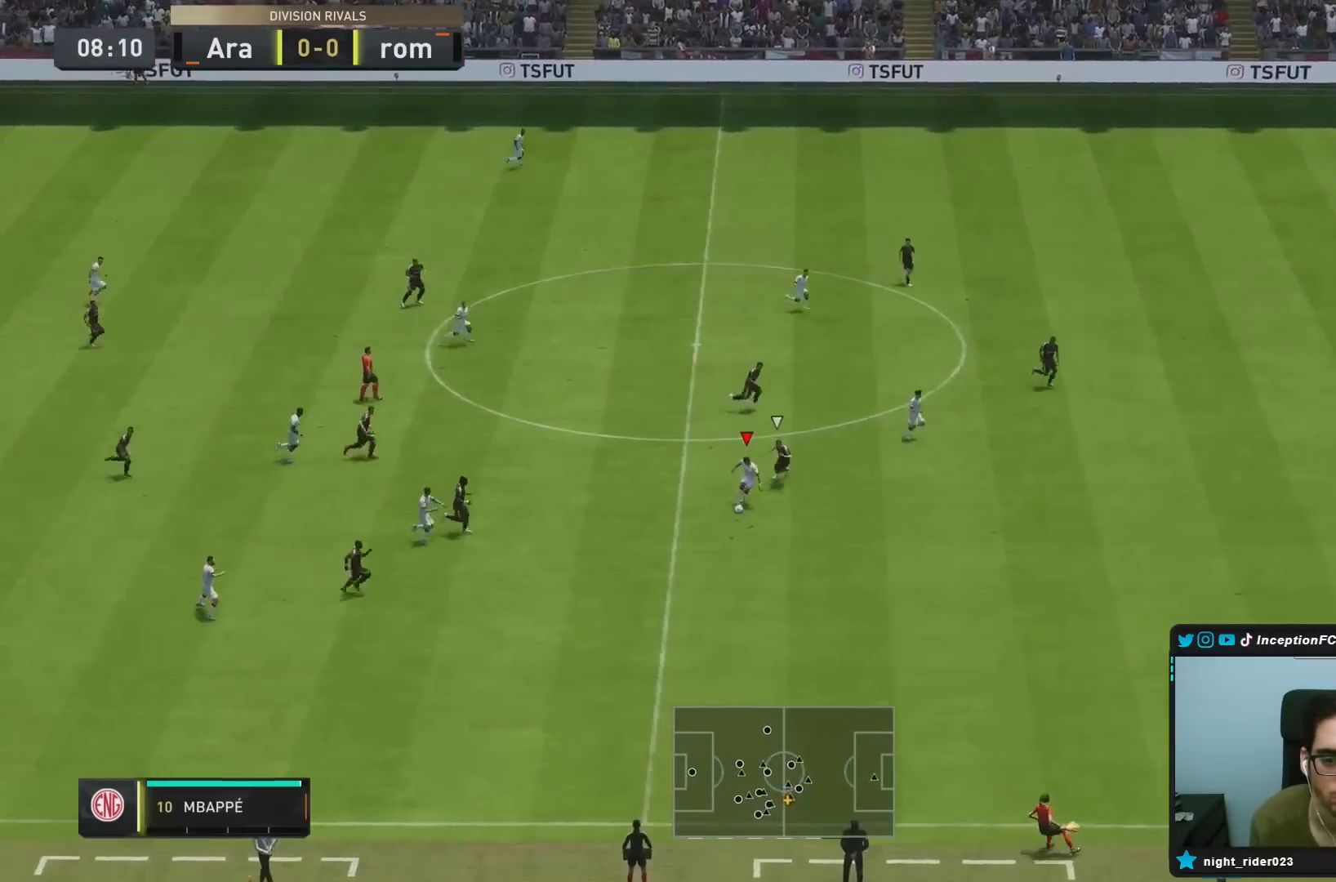
{"buttons": [], "left_stick": "right", "right_stick": "center", "events": [[217, "TRIANGLE", "down"], [317, "left_stick", "right"], [350, "TRIANGLE", "up"]]}